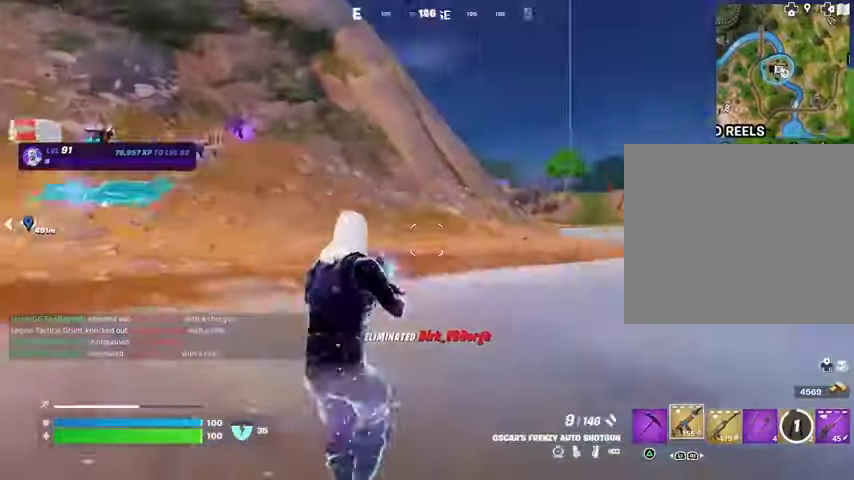
Gameplay with a controller (PlayStation layout); each line is a JSON object with the inputs held at the frame after it. "events" lists button and stick changes between this image and that frame as [ms after this image, input, new state], when the widget could be followed in between.
{"buttons": [], "left_stick": "up-right", "right_stick": "center", "events": [[33, "right_stick", "center"], [67, "L3", "up"], [267, "right_stick", "down-left"], [367, "right_stick", "center"], [400, "left_stick", "up-right"]]}
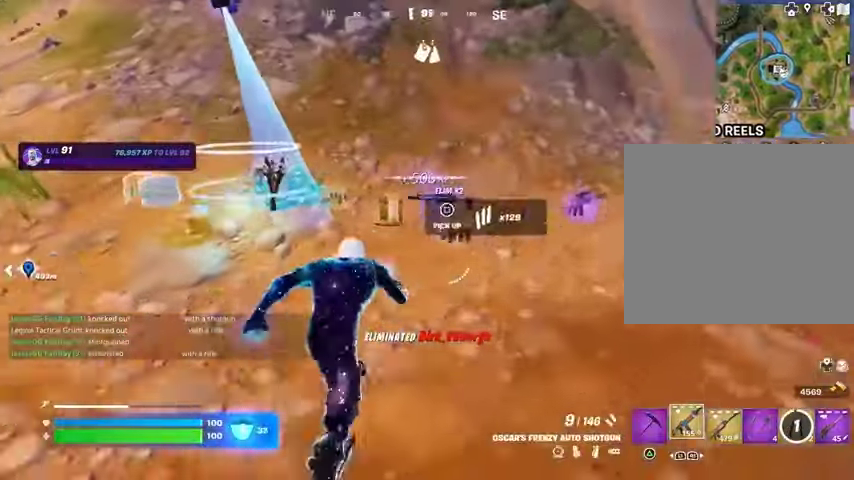
{"buttons": [], "left_stick": "up", "right_stick": "center", "events": [[67, "right_stick", "left"], [333, "left_stick", "up"], [367, "right_stick", "center"]]}
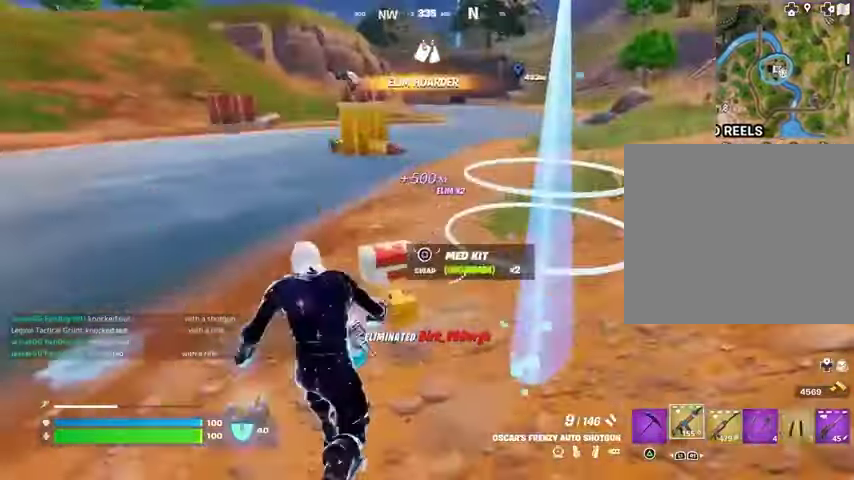
{"buttons": [], "left_stick": "up", "right_stick": "center", "events": [[67, "right_stick", "left"], [367, "right_stick", "center"]]}
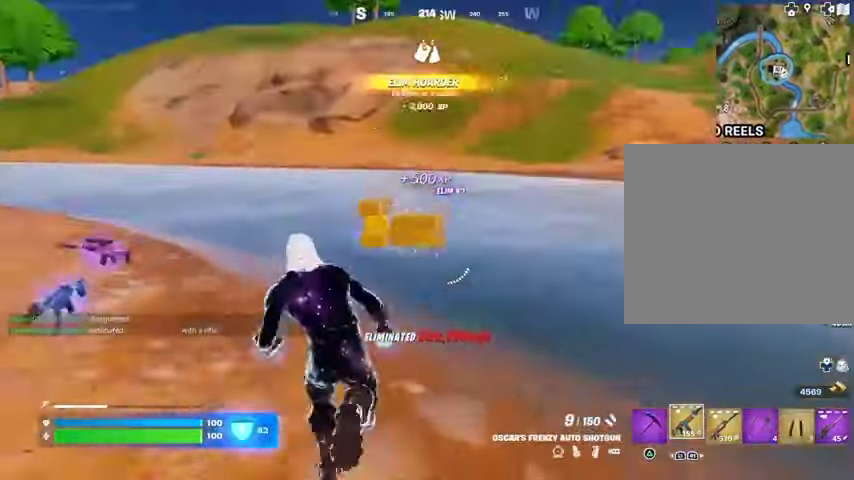
{"buttons": [], "left_stick": "up", "right_stick": "center", "events": [[33, "right_stick", "up"], [100, "L1", "down"], [100, "right_stick", "center"], [133, "L1", "up"], [233, "CROSS", "down"], [300, "CROSS", "up"], [367, "L1", "down"], [467, "L1", "up"]]}
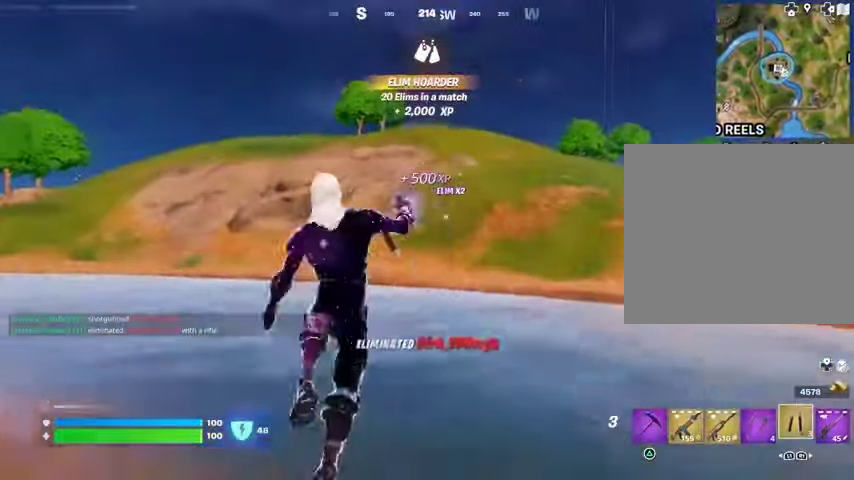
{"buttons": [], "left_stick": "up", "right_stick": "center", "events": [[133, "CROSS", "down"], [233, "CROSS", "up"]]}
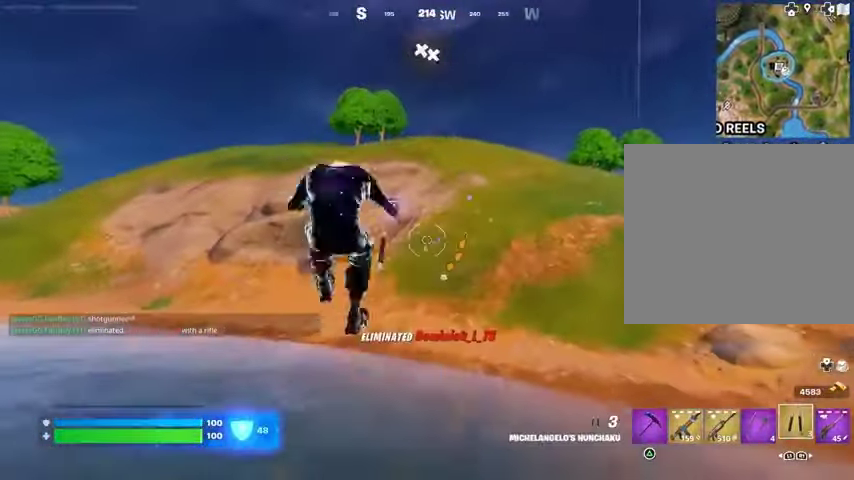
{"buttons": [], "left_stick": "up", "right_stick": "center", "events": [[200, "L1", "down"], [200, "L2", "down"], [300, "L1", "up"], [333, "L2", "up"]]}
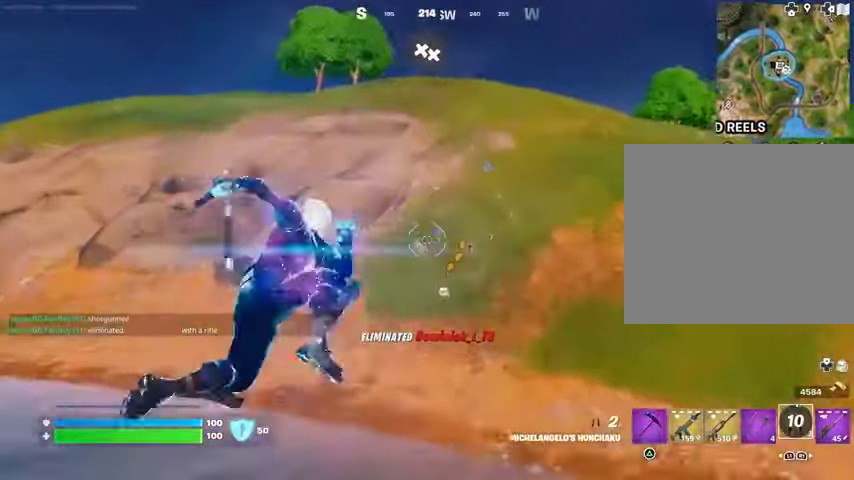
{"buttons": [], "left_stick": "center", "right_stick": "center", "events": [[333, "left_stick", "center"]]}
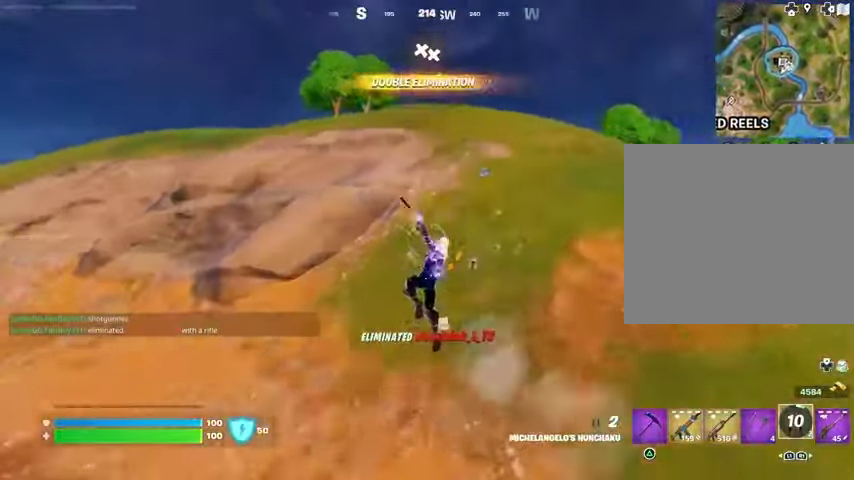
{"buttons": [], "left_stick": "up", "right_stick": "right", "events": [[200, "left_stick", "up"], [233, "right_stick", "up"], [333, "right_stick", "center"], [433, "right_stick", "right"]]}
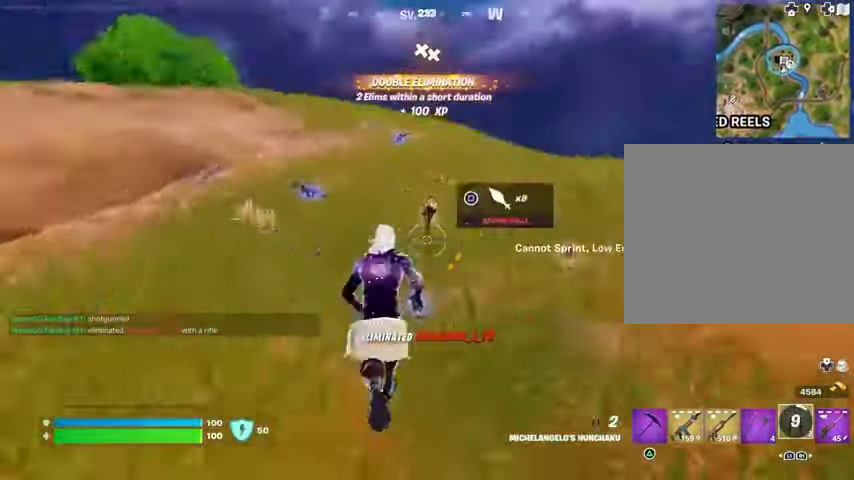
{"buttons": [], "left_stick": "up", "right_stick": "left", "events": [[100, "right_stick", "center"], [200, "right_stick", "left"]]}
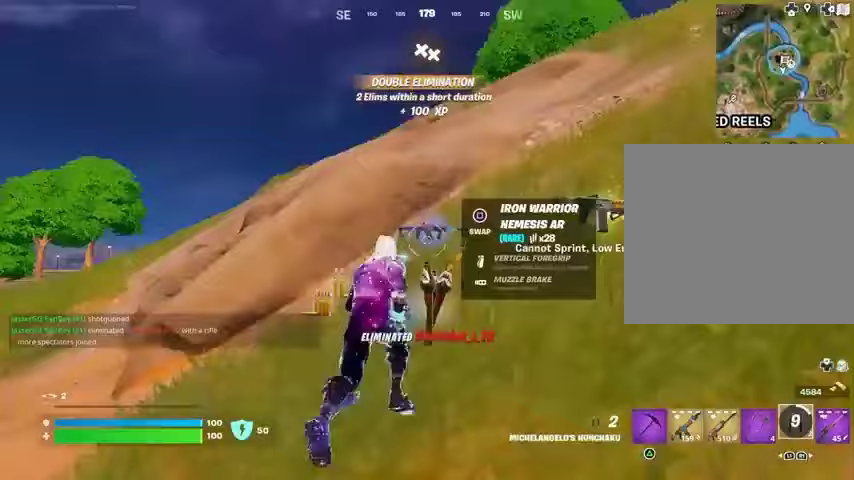
{"buttons": [], "left_stick": "up", "right_stick": "right", "events": [[33, "right_stick", "center"], [133, "left_stick", "up-left"], [300, "right_stick", "right"], [400, "left_stick", "up"]]}
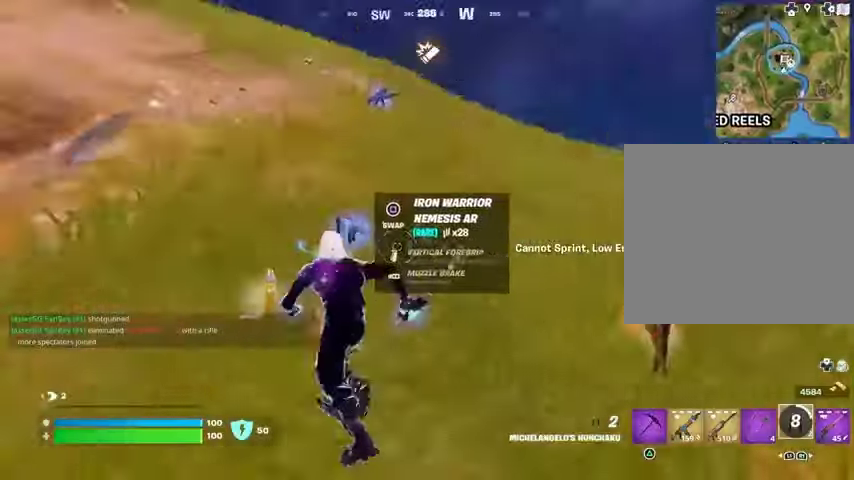
{"buttons": [], "left_stick": "up-right", "right_stick": "center", "events": [[67, "CROSS", "down"], [67, "left_stick", "up-right"], [133, "CROSS", "up"], [133, "right_stick", "center"], [267, "CROSS", "down"], [367, "CROSS", "up"]]}
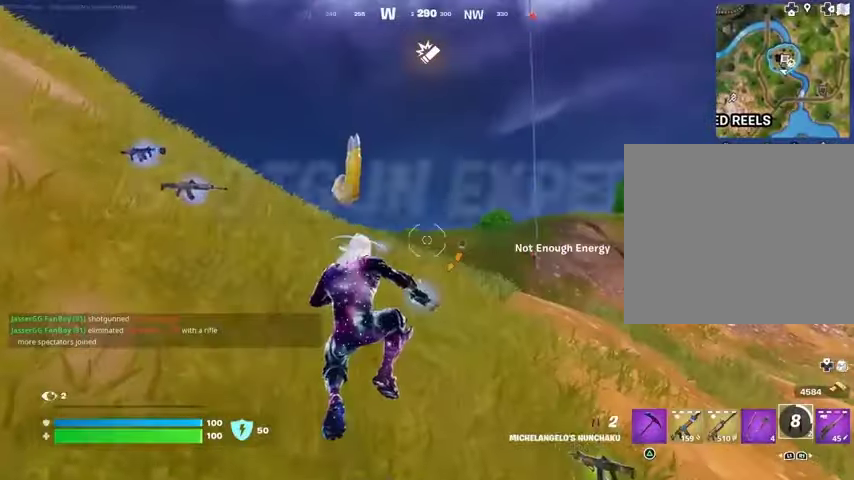
{"buttons": [], "left_stick": "up-left", "right_stick": "right", "events": [[100, "left_stick", "up"], [200, "R1", "down"], [300, "R1", "up"], [300, "right_stick", "right"], [400, "left_stick", "up-left"], [433, "CROSS", "down"], [467, "CROSS", "up"]]}
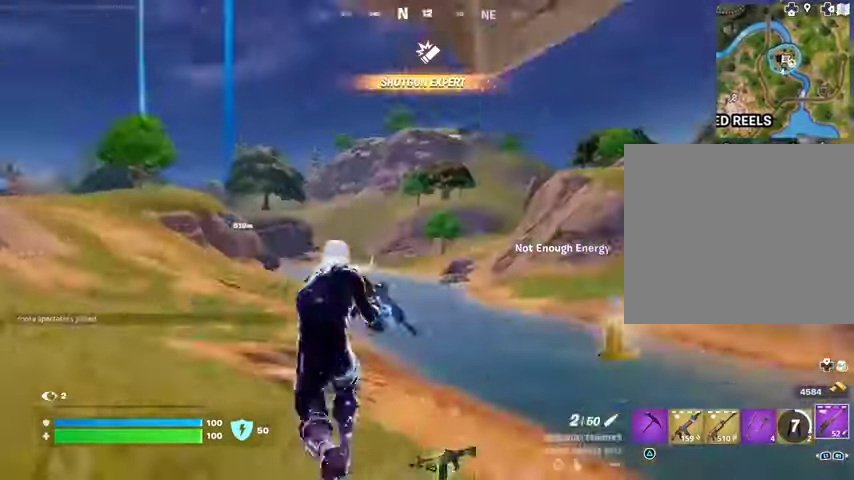
{"buttons": [], "left_stick": "up-left", "right_stick": "center", "events": [[67, "right_stick", "center"], [200, "SQUARE", "down"], [267, "SQUARE", "up"]]}
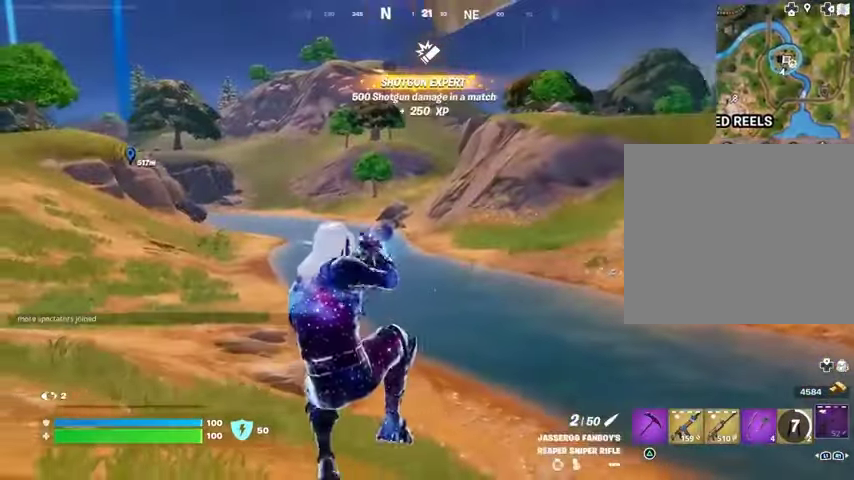
{"buttons": [], "left_stick": "up-left", "right_stick": "center", "events": [[167, "right_stick", "left"], [267, "right_stick", "center"]]}
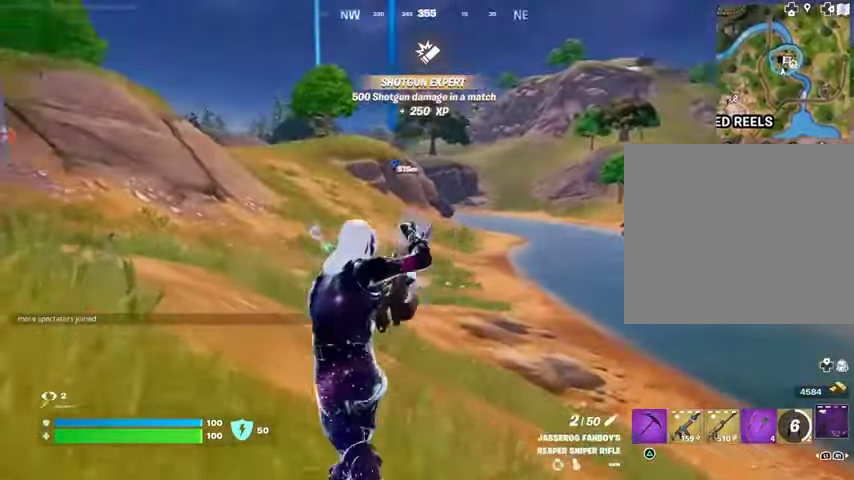
{"buttons": [], "left_stick": "down", "right_stick": "center", "events": [[33, "right_stick", "right"], [133, "CROSS", "down"], [200, "left_stick", "down-left"], [233, "CROSS", "up"], [300, "right_stick", "center"], [333, "left_stick", "down"]]}
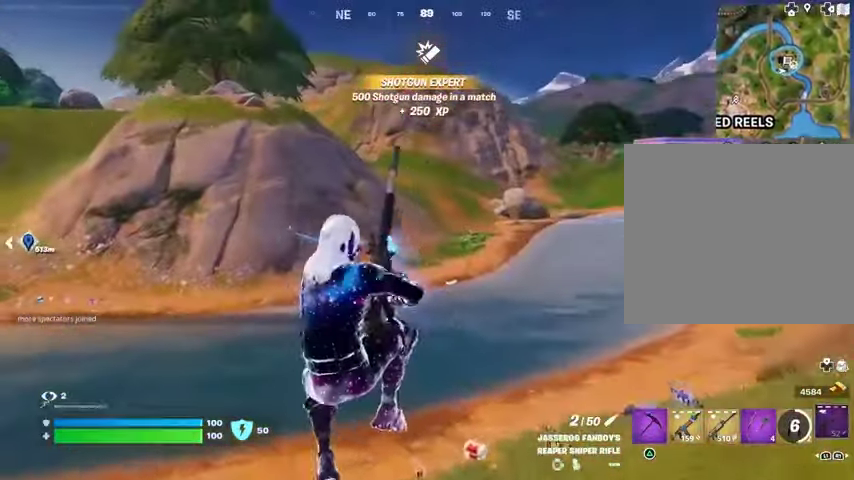
{"buttons": [], "left_stick": "down", "right_stick": "right", "events": [[400, "right_stick", "right"]]}
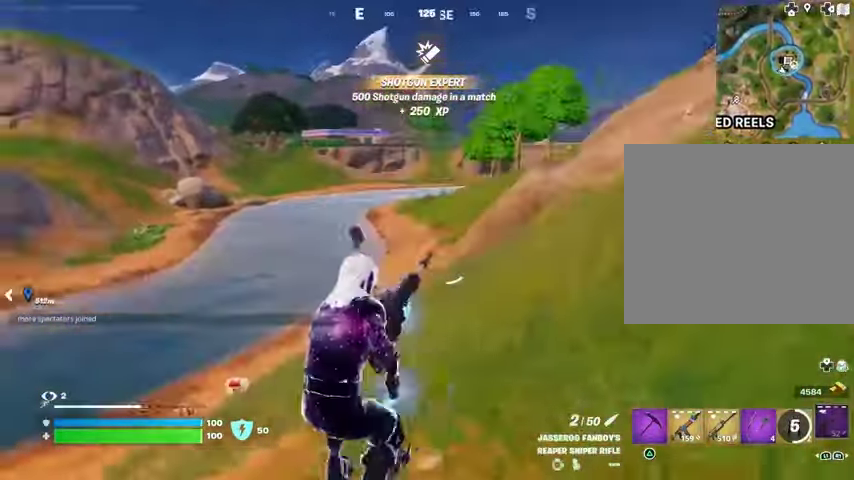
{"buttons": [], "left_stick": "down", "right_stick": "center", "events": [[33, "right_stick", "center"], [67, "CROSS", "down"], [167, "CROSS", "up"]]}
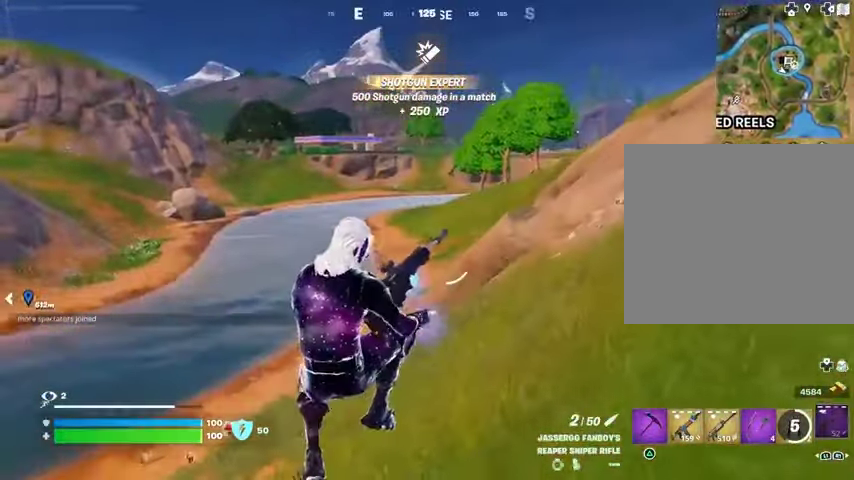
{"buttons": [], "left_stick": "down", "right_stick": "center", "events": [[167, "right_stick", "left"], [267, "left_stick", "left"], [267, "right_stick", "center"], [500, "left_stick", "down"]]}
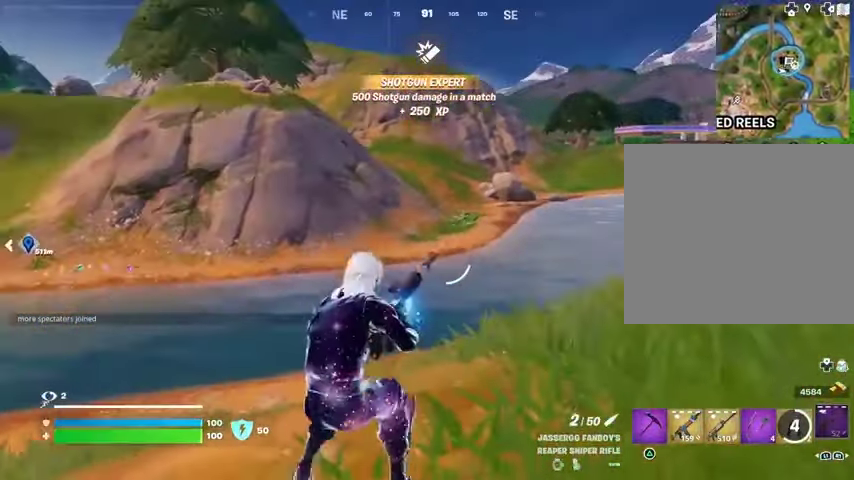
{"buttons": [], "left_stick": "down-right", "right_stick": "left", "events": [[267, "left_stick", "down-right"], [500, "right_stick", "left"]]}
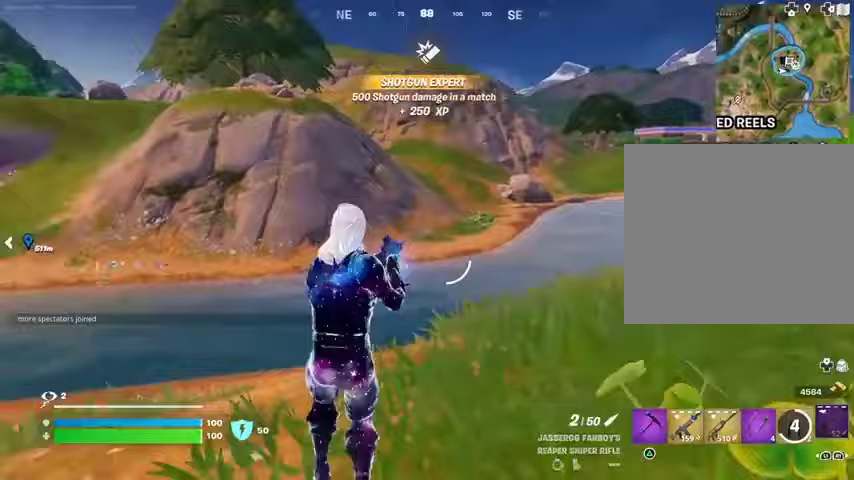
{"buttons": [], "left_stick": "up", "right_stick": "center", "events": [[67, "left_stick", "left"], [300, "left_stick", "up-left"], [367, "right_stick", "center"], [400, "left_stick", "up"]]}
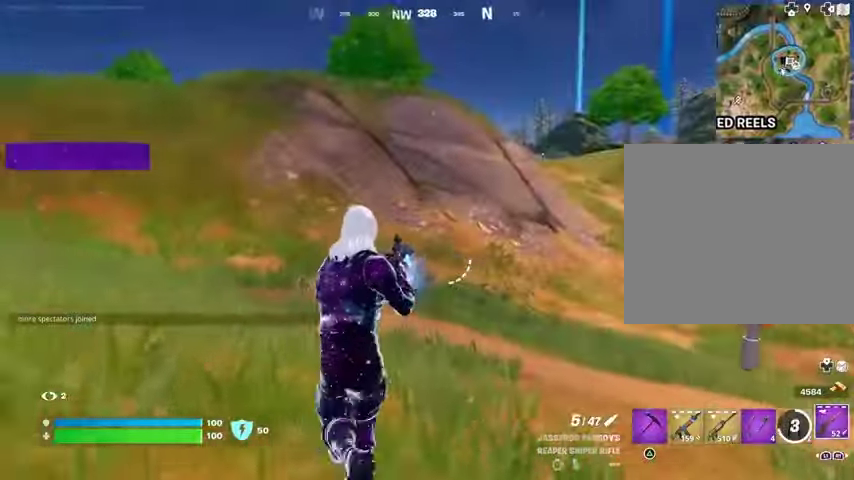
{"buttons": [], "left_stick": "up-right", "right_stick": "left", "events": [[67, "right_stick", "right"], [100, "L3", "down"], [100, "left_stick", "up-right"], [167, "L3", "up"], [333, "SQUARE", "down"], [333, "right_stick", "center"], [400, "SQUARE", "up"], [433, "right_stick", "left"]]}
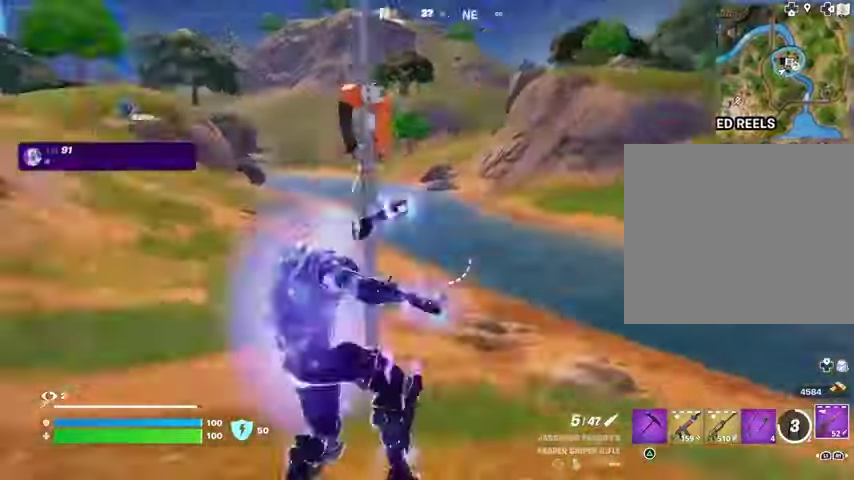
{"buttons": [], "left_stick": "up-right", "right_stick": "center", "events": [[167, "right_stick", "center"]]}
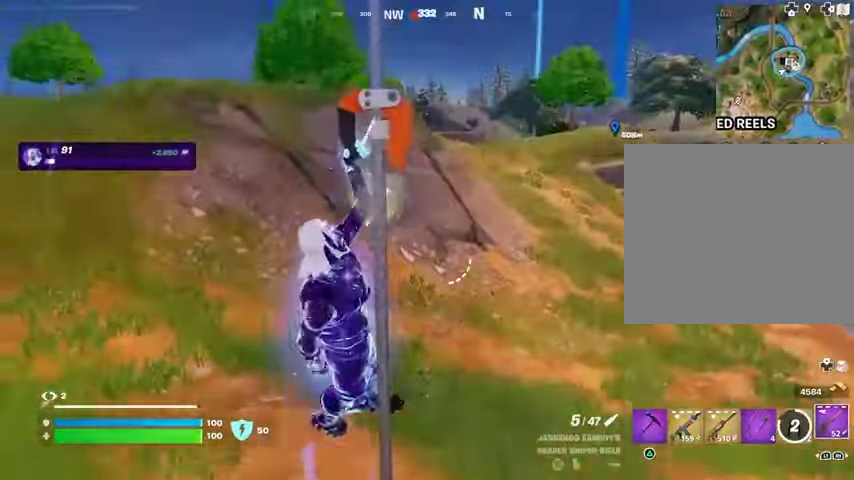
{"buttons": [], "left_stick": "up-right", "right_stick": "center", "events": [[233, "right_stick", "left"], [333, "right_stick", "center"]]}
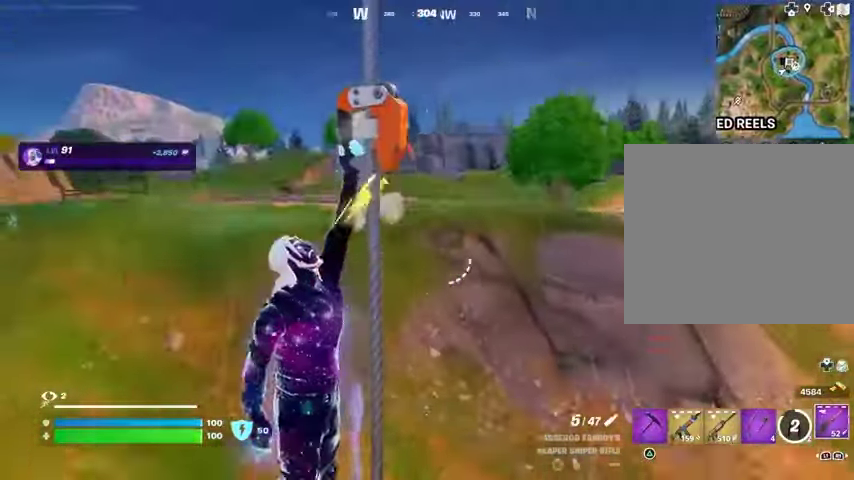
{"buttons": [], "left_stick": "up-right", "right_stick": "center", "events": []}
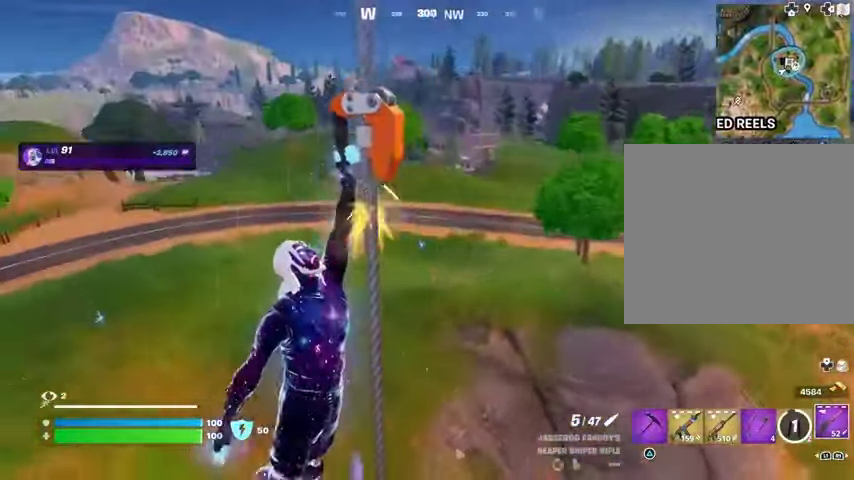
{"buttons": [], "left_stick": "up", "right_stick": "center", "events": [[233, "left_stick", "up"], [367, "CROSS", "down"], [433, "CROSS", "up"]]}
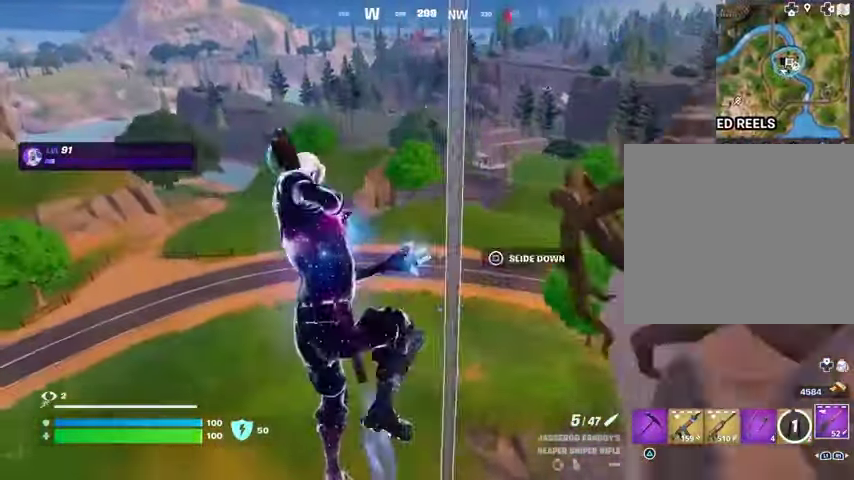
{"buttons": [], "left_stick": "up", "right_stick": "left", "events": [[367, "L1", "down"], [400, "L1", "up"], [433, "right_stick", "left"]]}